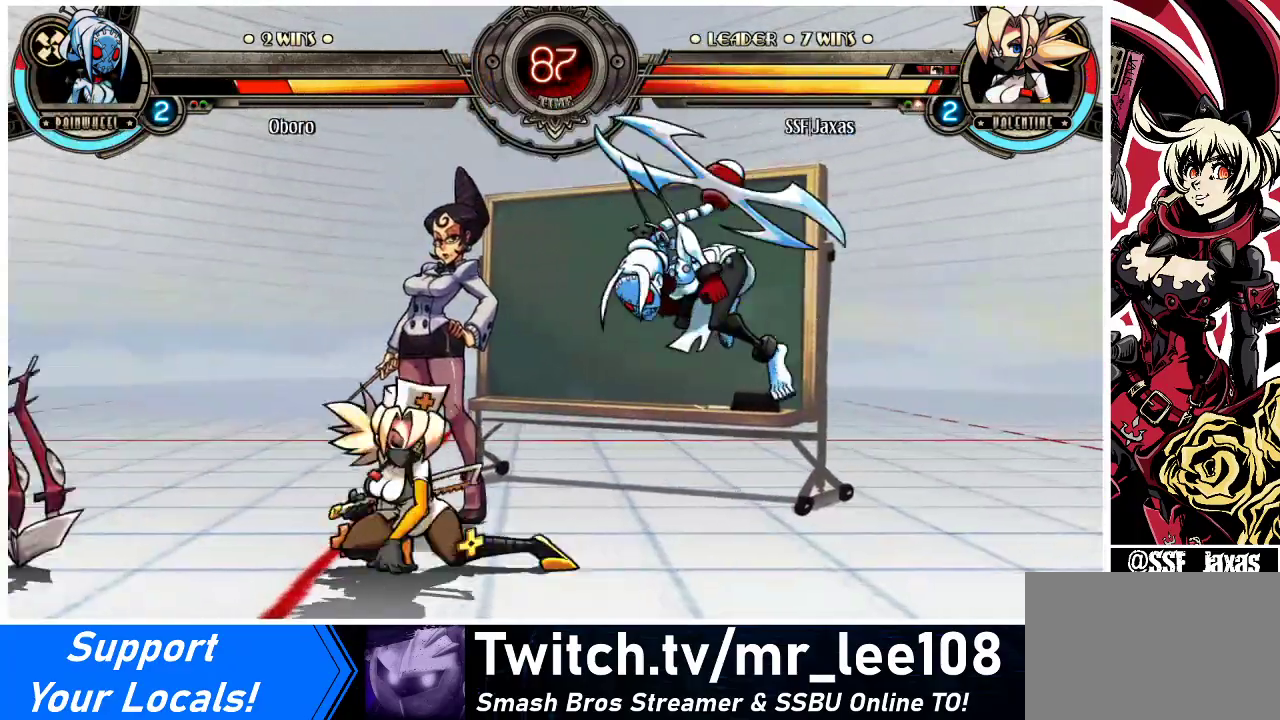
Gameplay with a controller (arcade stick); each line is a JSON object with the inputs held at the frame after it. "events" lists button and stick changes between this image and that frame as [ms after this image, input, new state], when the widget could be followed in between. Not read: L3 R3.
{"buttons": ["DPAD_UP", "DPAD_LEFT"], "events": [[133, "CIRCLE", "up"], [233, "DPAD_LEFT", "down"], [467, "DPAD_UP", "down"]]}
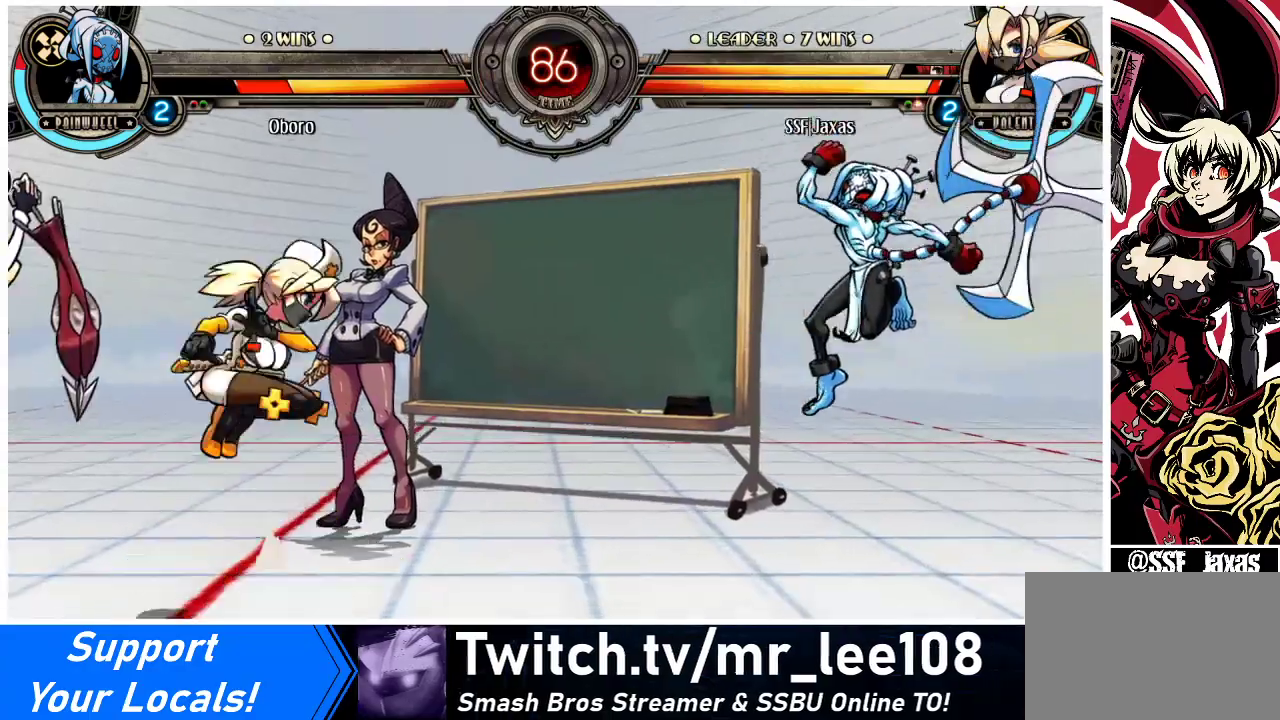
{"buttons": ["DPAD_LEFT"], "events": [[133, "DPAD_UP", "up"], [200, "DPAD_LEFT", "up"], [233, "DPAD_DOWN", "down"], [300, "DPAD_RIGHT", "down"], [333, "DPAD_DOWN", "up"], [367, "R1", "down"], [400, "DPAD_RIGHT", "up"], [433, "R1", "up"], [500, "DPAD_LEFT", "down"]]}
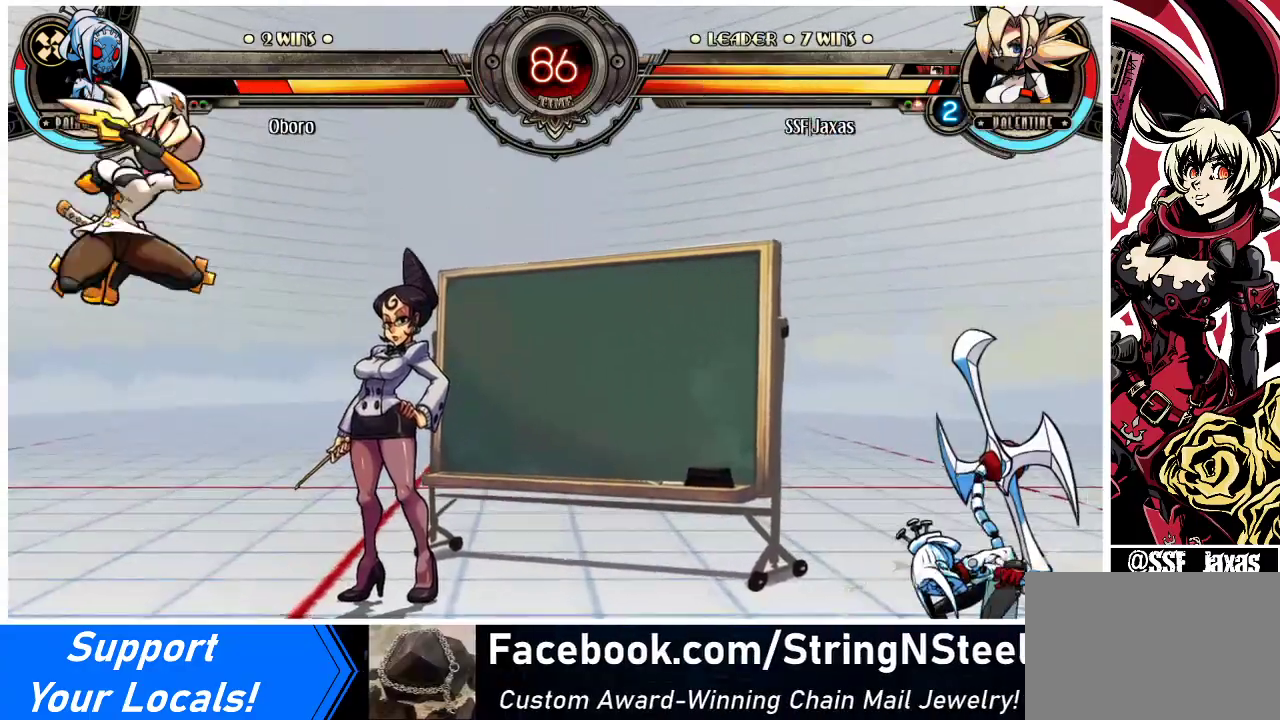
{"buttons": [], "events": [[433, "DPAD_LEFT", "up"]]}
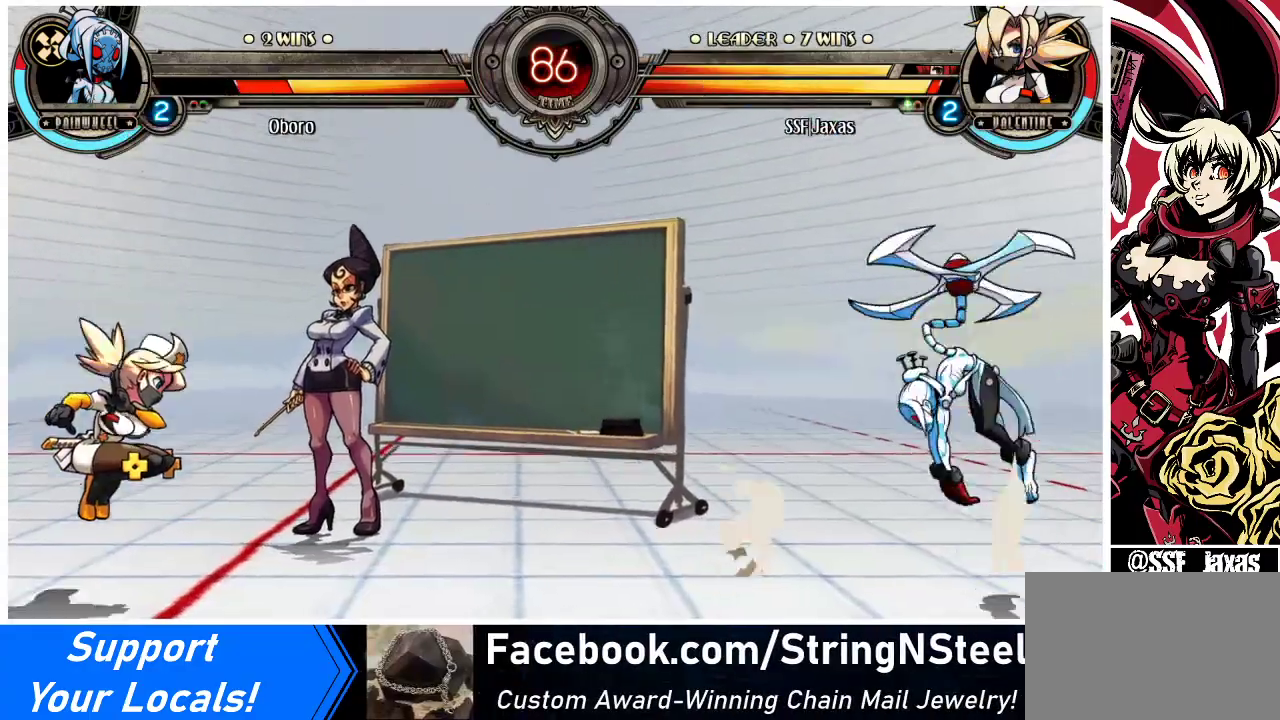
{"buttons": ["SQUARE"], "events": [[33, "DPAD_DOWN", "down"], [67, "DPAD_LEFT", "down"], [133, "DPAD_DOWN", "up"], [167, "SQUARE", "down"], [200, "DPAD_LEFT", "up"]]}
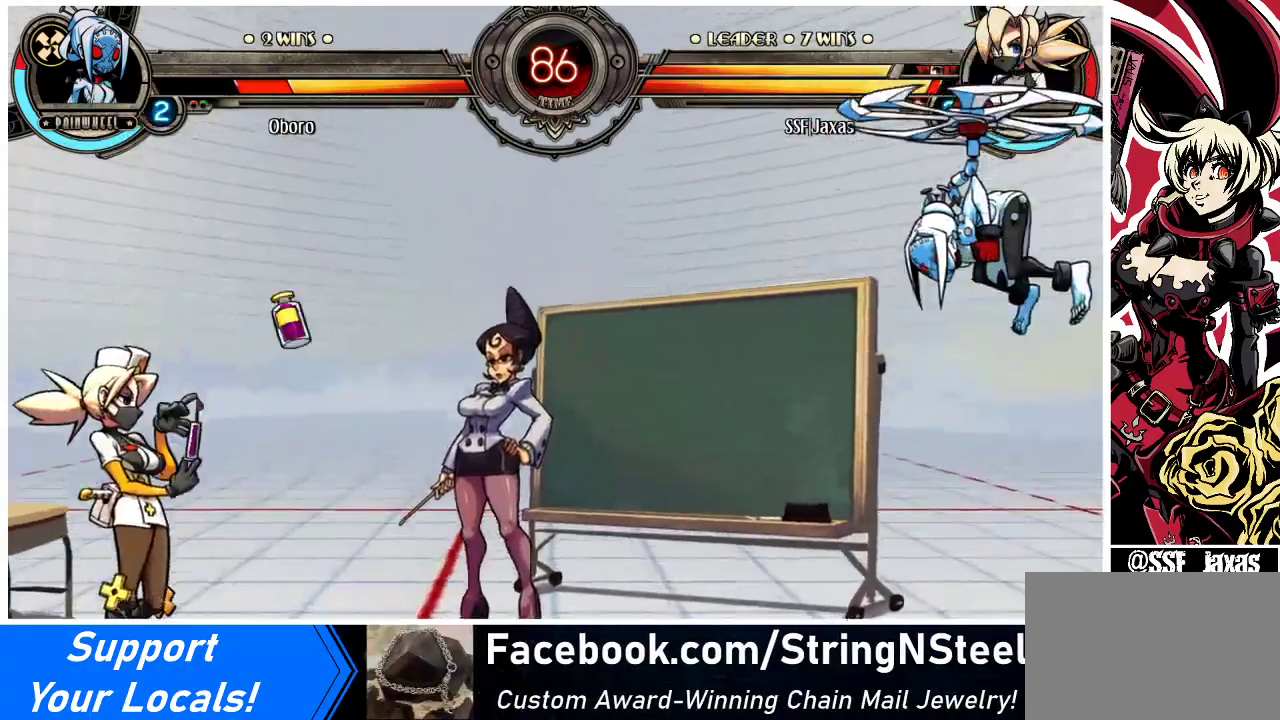
{"buttons": ["DPAD_UP", "DPAD_LEFT"], "events": [[67, "DPAD_LEFT", "down"], [167, "SQUARE", "up"], [467, "DPAD_UP", "down"]]}
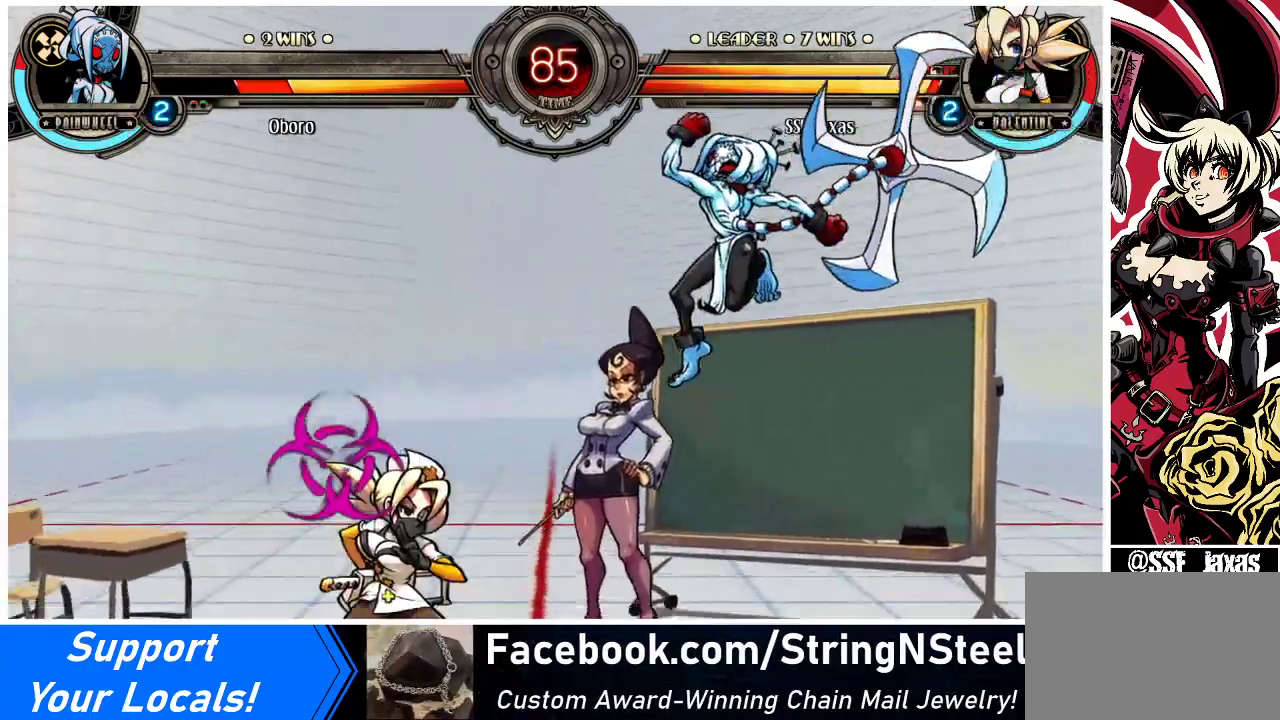
{"buttons": ["DPAD_DOWN", "DPAD_LEFT"], "events": [[133, "DPAD_UP", "up"], [500, "DPAD_DOWN", "down"]]}
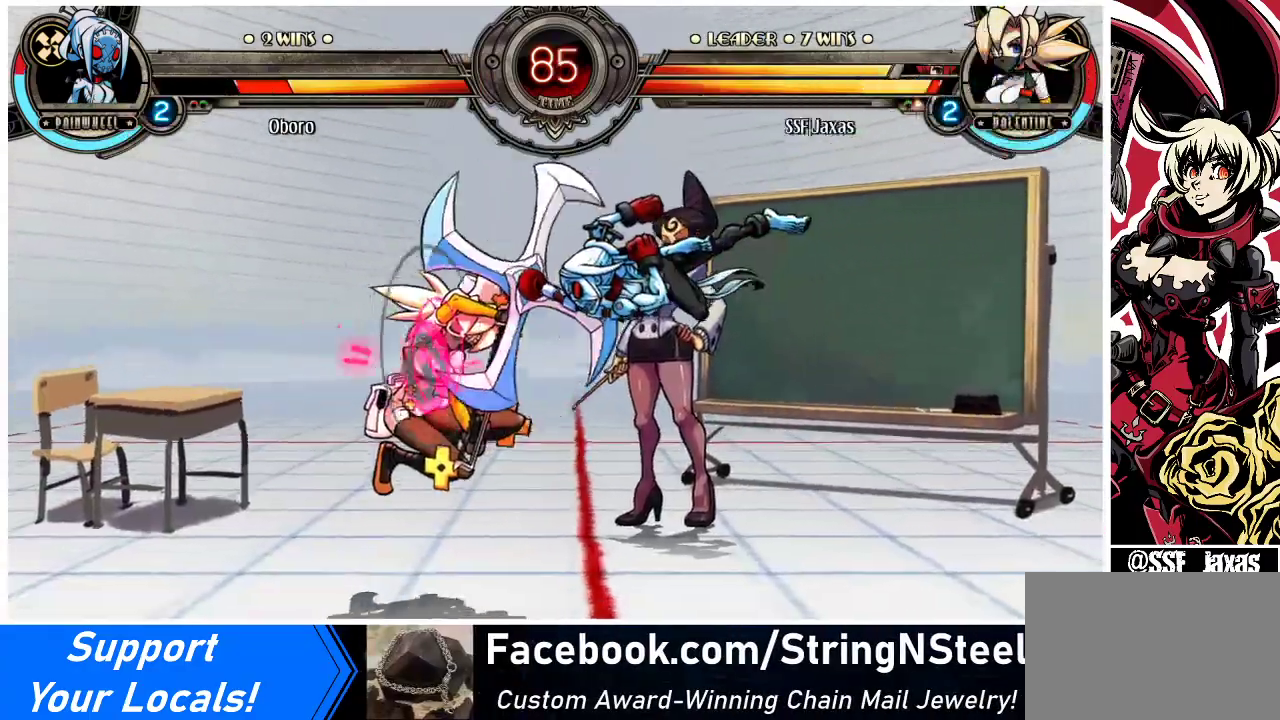
{"buttons": ["DPAD_DOWN", "DPAD_LEFT"], "events": [[333, "SQUARE", "down"], [333, "TRIANGLE", "down"], [433, "TRIANGLE", "up"], [467, "SQUARE", "up"]]}
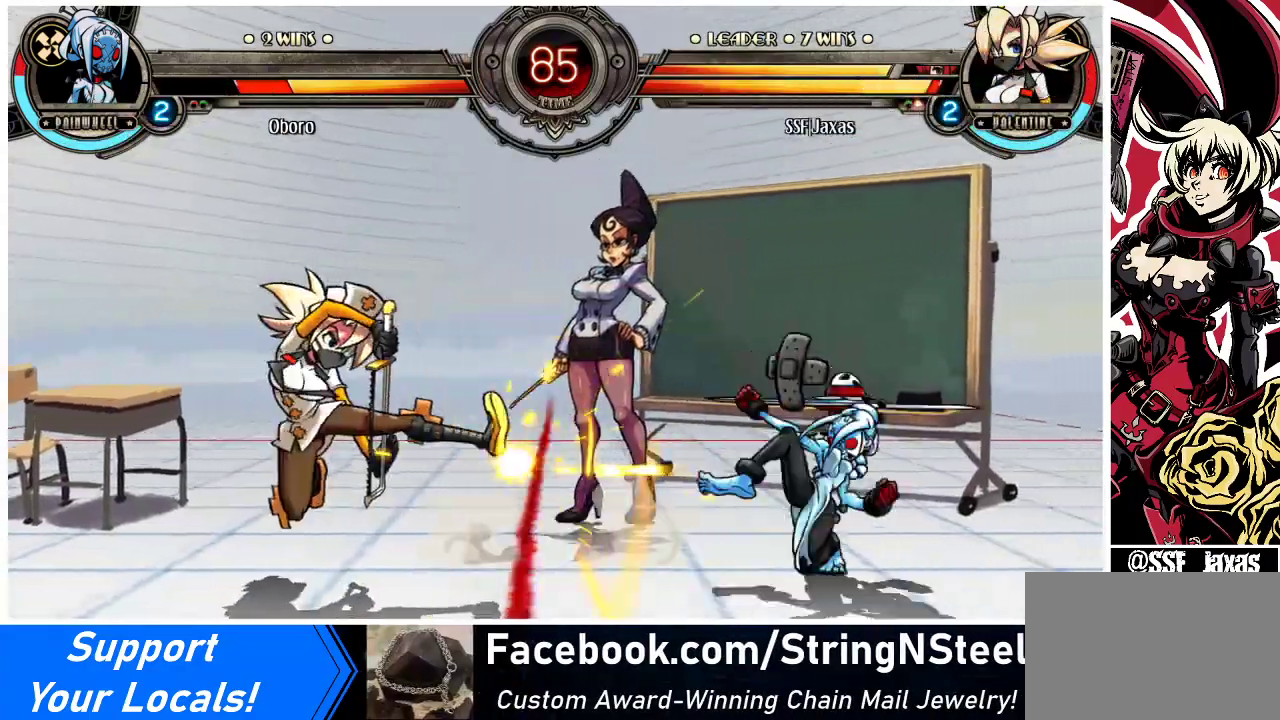
{"buttons": ["DPAD_LEFT"], "events": [[200, "DPAD_DOWN", "up"], [300, "DPAD_UP", "down"], [467, "DPAD_UP", "up"]]}
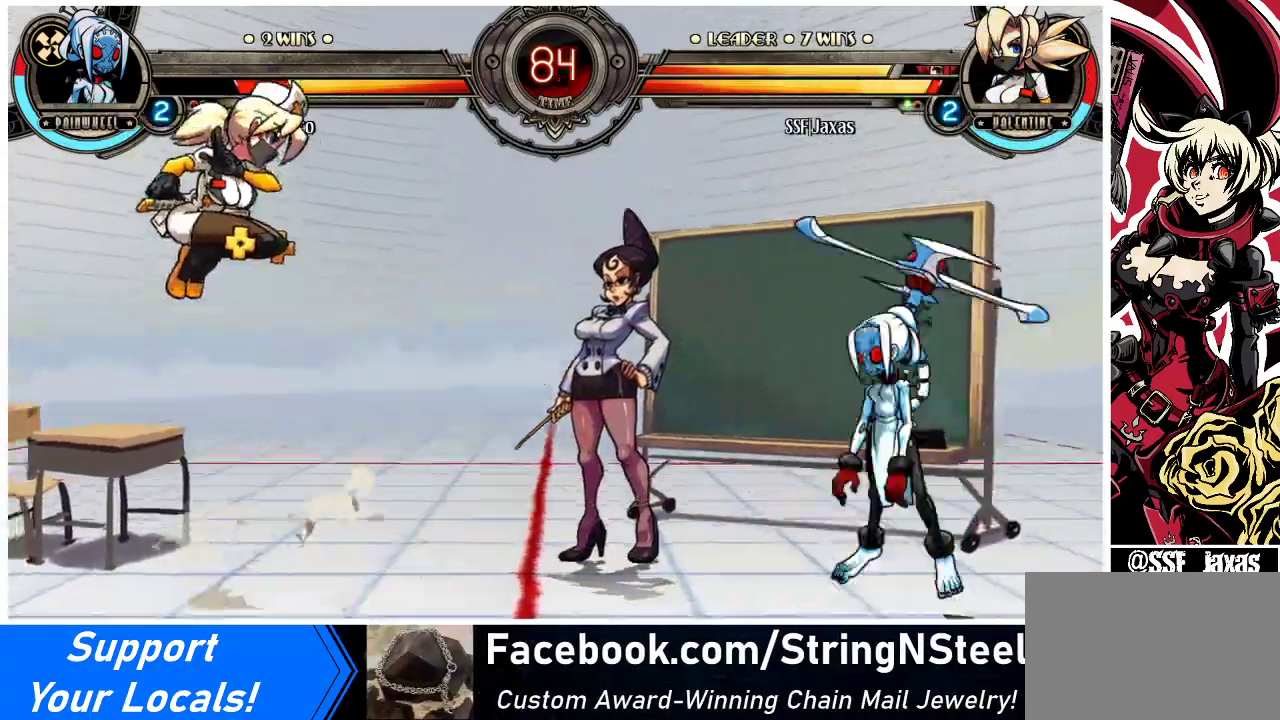
{"buttons": ["DPAD_LEFT"], "events": [[67, "DPAD_LEFT", "up"], [467, "DPAD_LEFT", "down"]]}
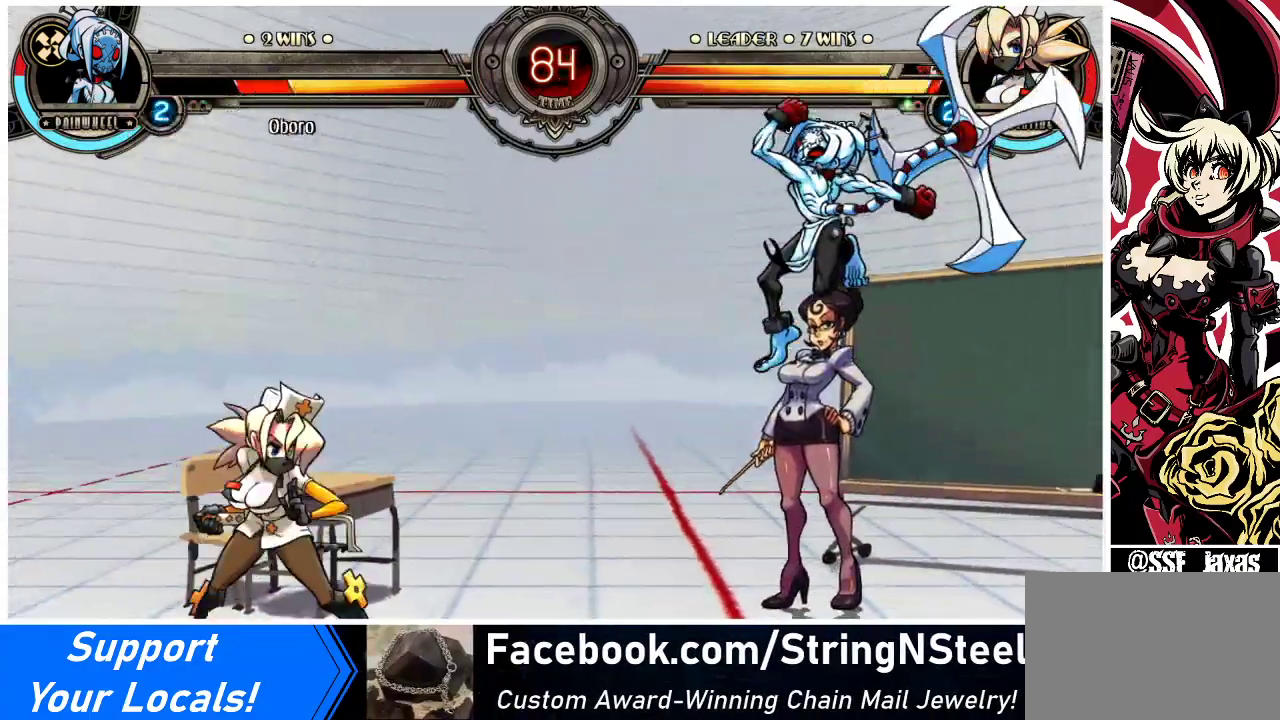
{"buttons": [], "events": [[33, "DPAD_LEFT", "up"], [67, "DPAD_LEFT", "down"], [267, "DPAD_LEFT", "up"]]}
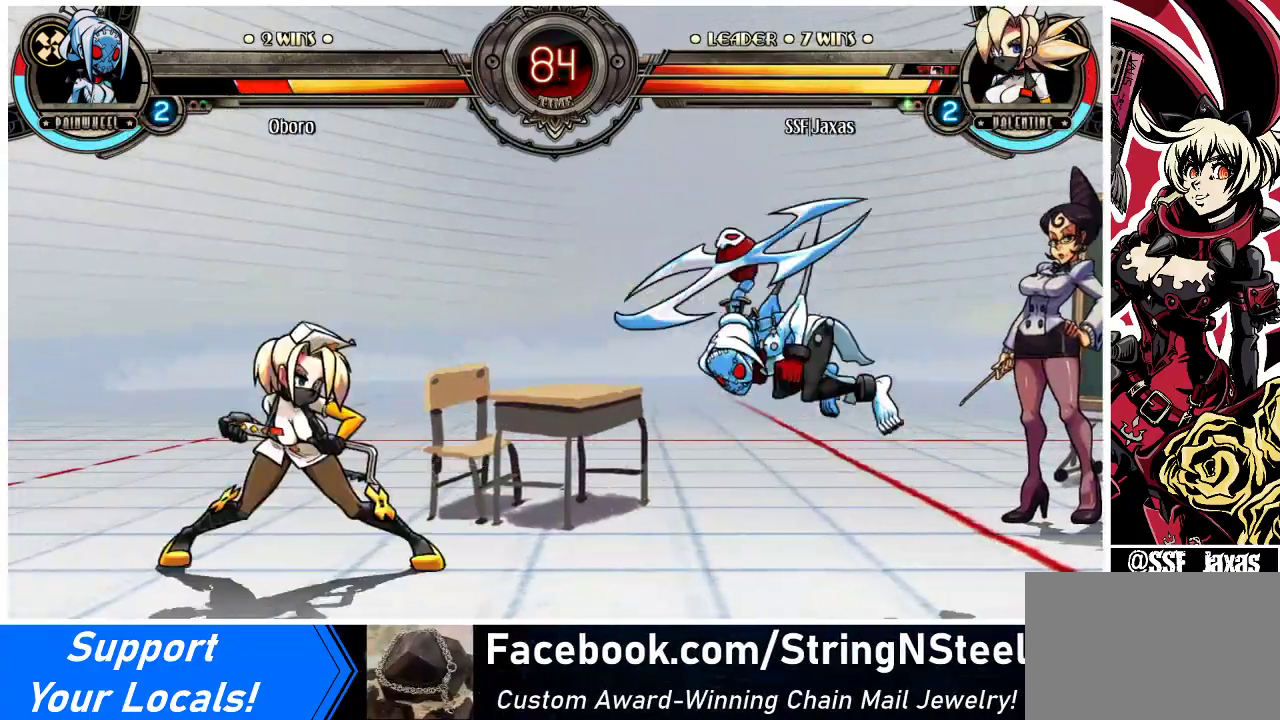
{"buttons": ["DPAD_LEFT"], "events": [[67, "L1", "down"], [167, "DPAD_DOWN", "down"], [167, "L1", "up"], [233, "DPAD_LEFT", "down"], [267, "DPAD_DOWN", "up"], [267, "SQUARE", "down"], [400, "SQUARE", "up"]]}
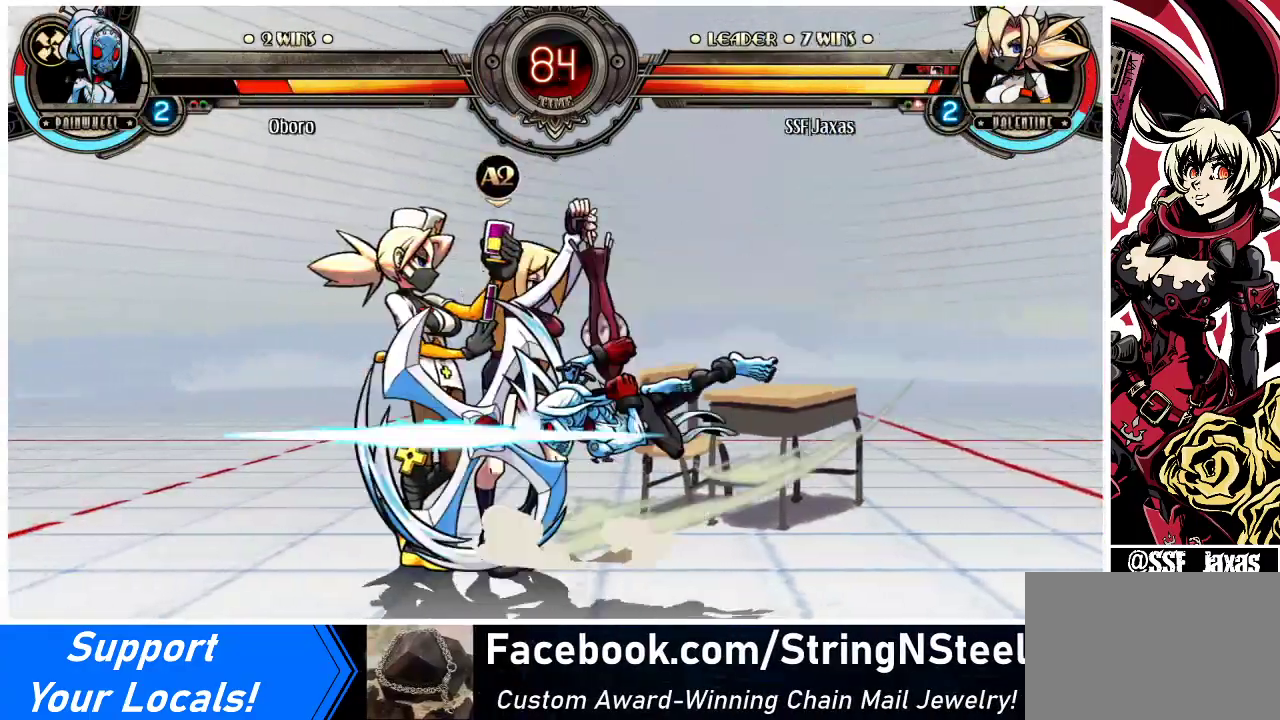
{"buttons": ["DPAD_DOWN", "DPAD_LEFT"], "events": [[367, "DPAD_DOWN", "down"]]}
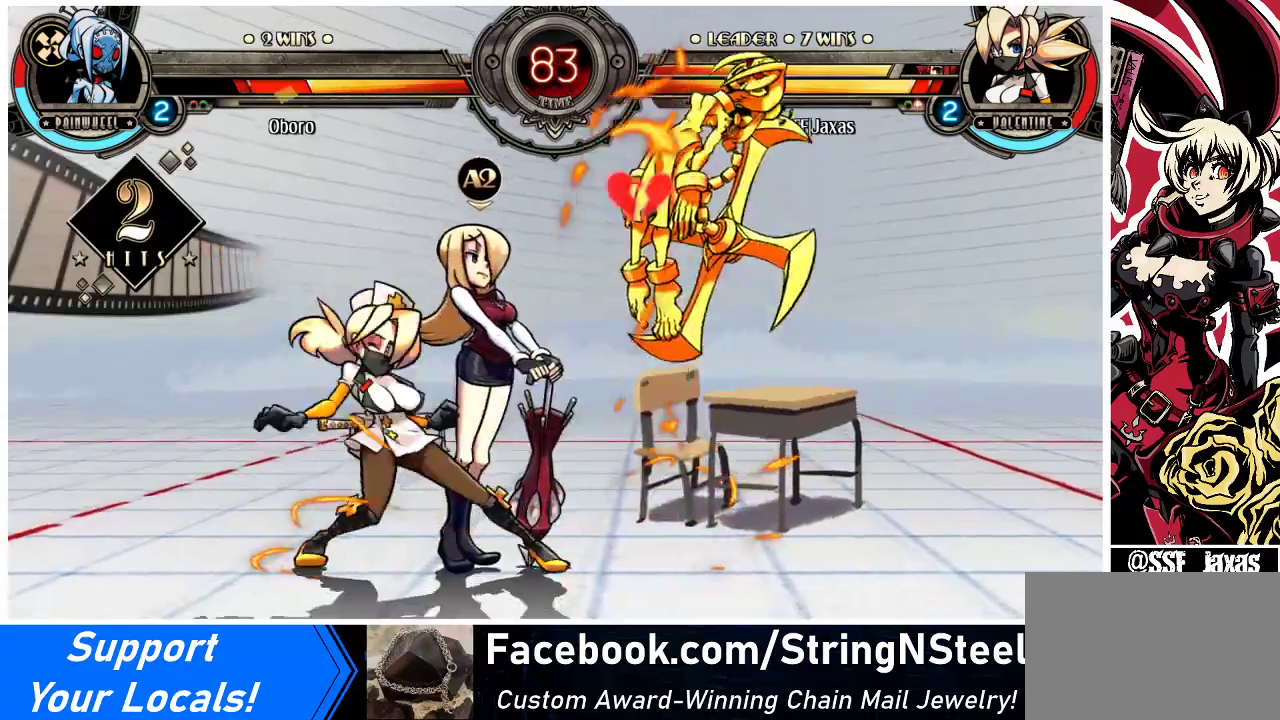
{"buttons": ["DPAD_RIGHT"], "events": [[233, "DPAD_DOWN", "up"], [267, "DPAD_LEFT", "up"], [300, "DPAD_RIGHT", "down"], [367, "DPAD_RIGHT", "up"], [433, "DPAD_RIGHT", "down"]]}
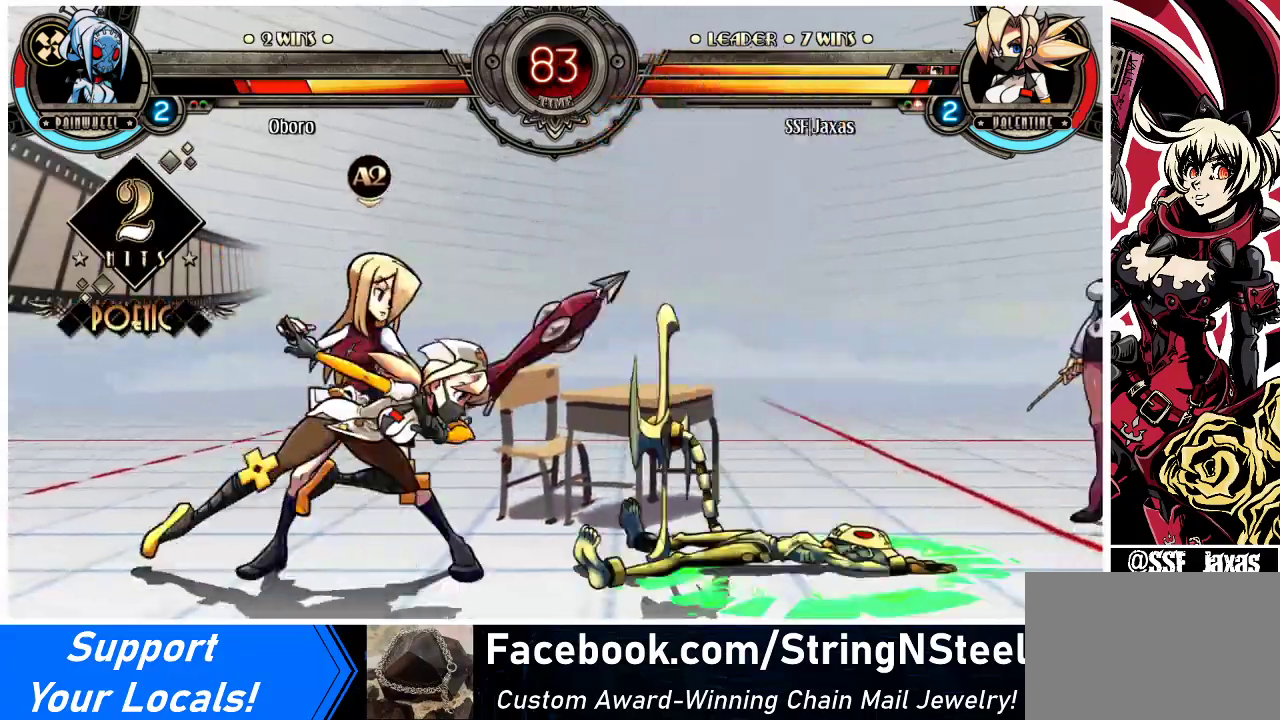
{"buttons": ["DPAD_RIGHT"], "events": []}
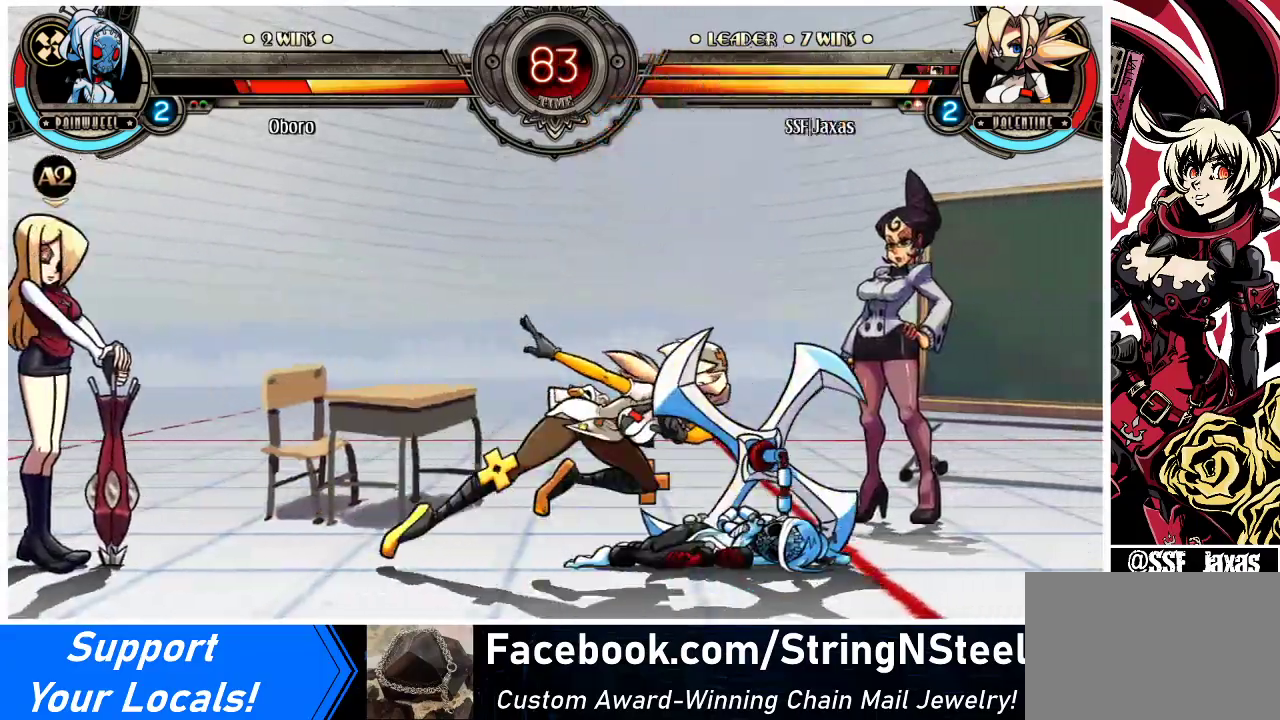
{"buttons": ["DPAD_RIGHT"], "events": []}
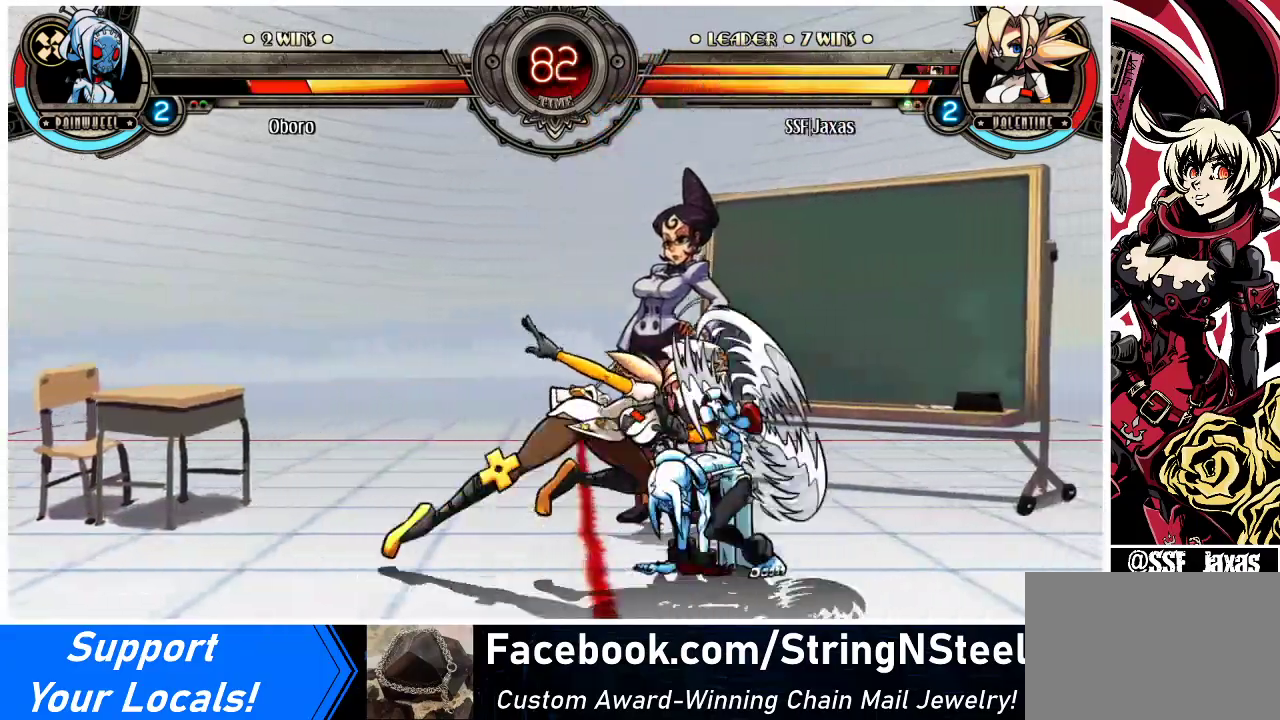
{"buttons": ["DPAD_RIGHT"], "events": [[233, "CROSS", "down"], [233, "SQUARE", "down"], [367, "CROSS", "up"], [367, "SQUARE", "up"]]}
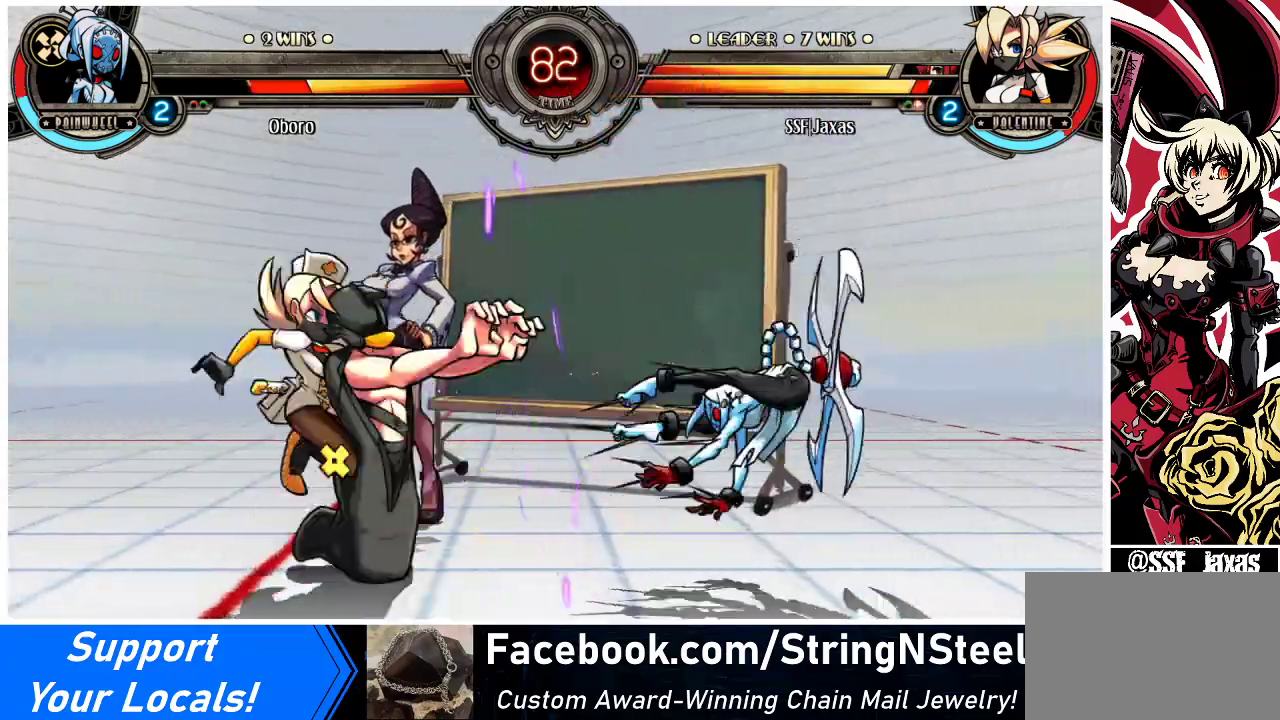
{"buttons": ["DPAD_LEFT"], "events": [[167, "DPAD_DOWN", "down"], [333, "DPAD_DOWN", "up"], [367, "DPAD_RIGHT", "up"], [433, "DPAD_LEFT", "down"]]}
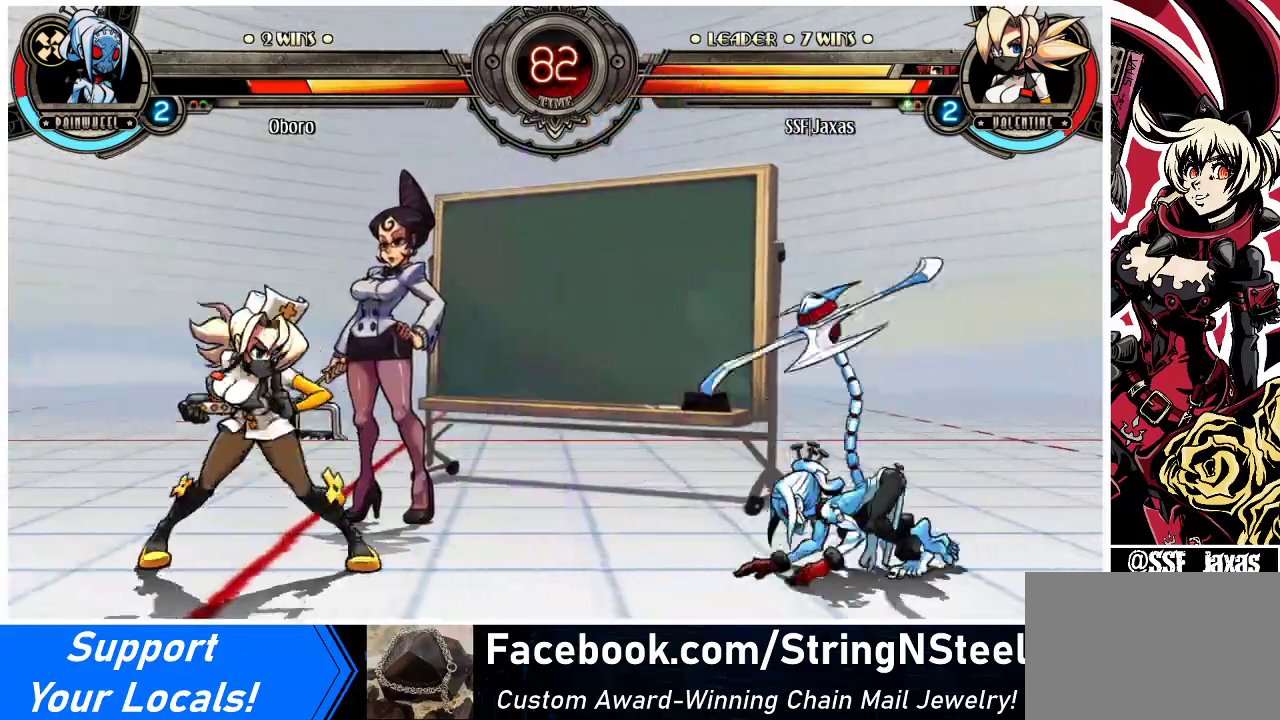
{"buttons": [], "events": [[33, "DPAD_LEFT", "up"], [67, "DPAD_LEFT", "down"], [167, "DPAD_UP", "down"], [300, "DPAD_UP", "up"], [333, "DPAD_LEFT", "up"]]}
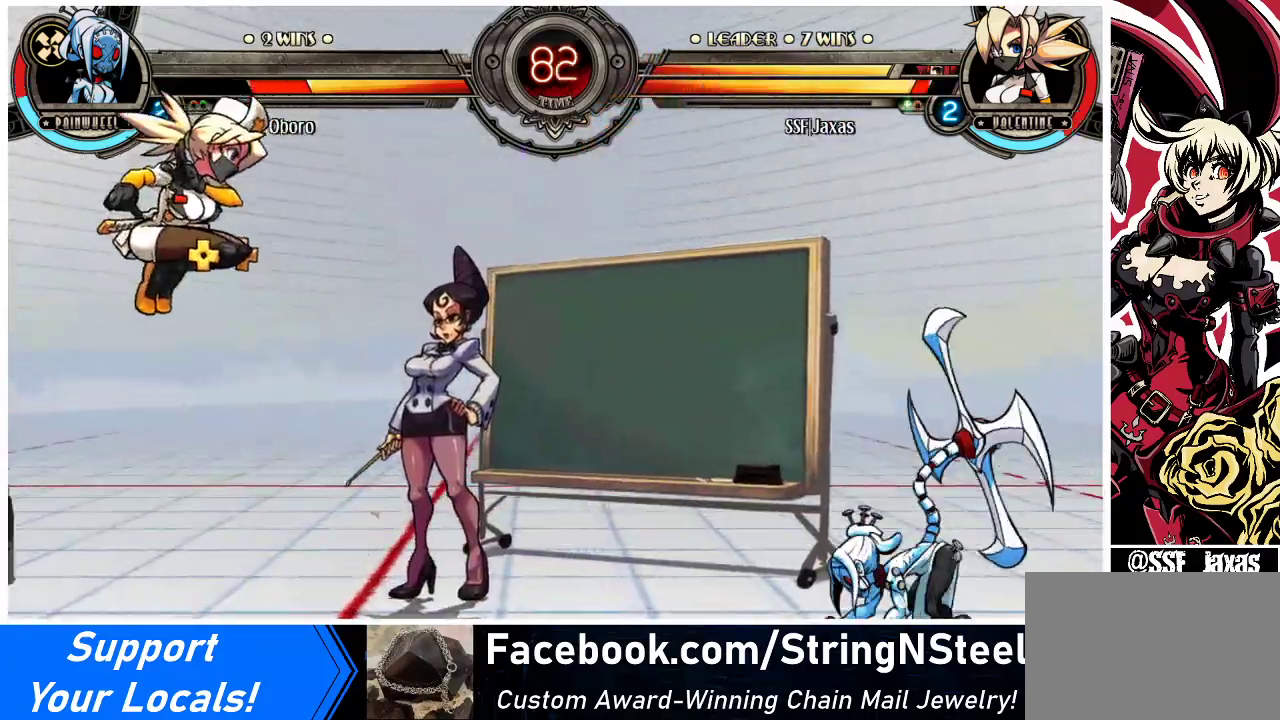
{"buttons": ["R1"], "events": [[267, "DPAD_DOWN", "down"], [333, "DPAD_RIGHT", "down"], [367, "DPAD_DOWN", "up"], [400, "R1", "down"], [433, "DPAD_RIGHT", "up"]]}
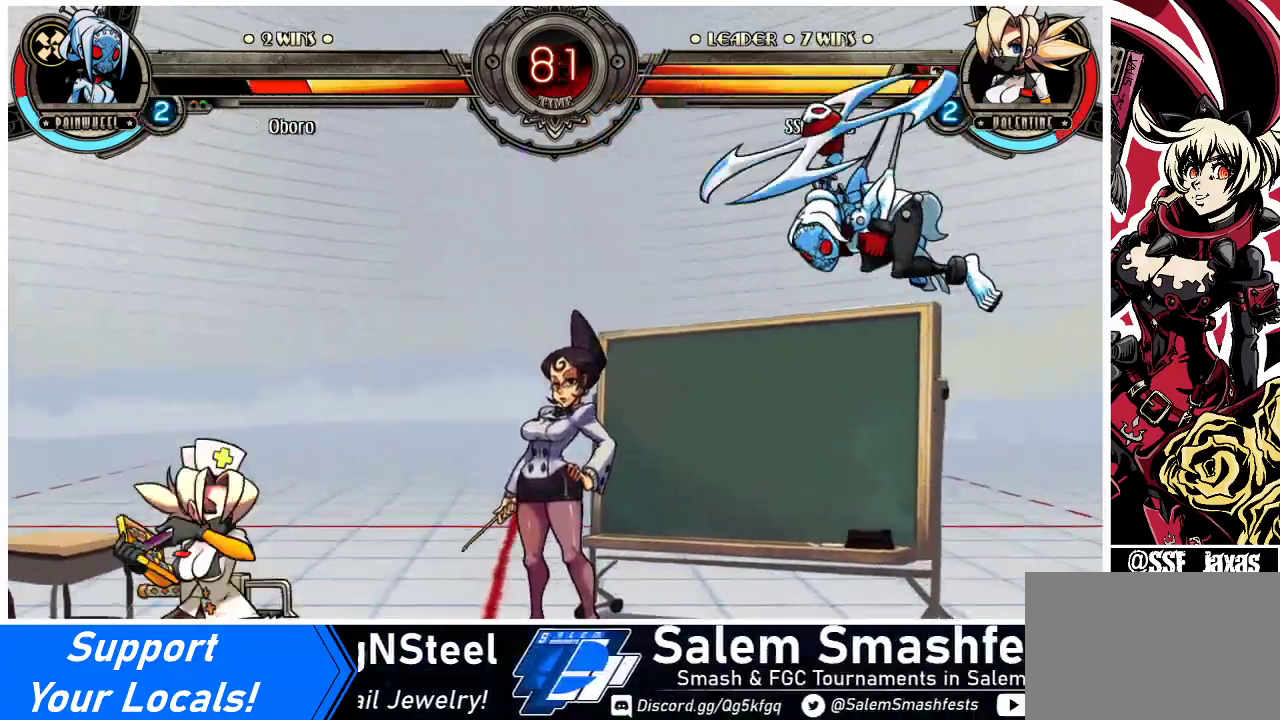
{"buttons": ["DPAD_LEFT"], "events": [[33, "DPAD_LEFT", "down"], [433, "R1", "up"]]}
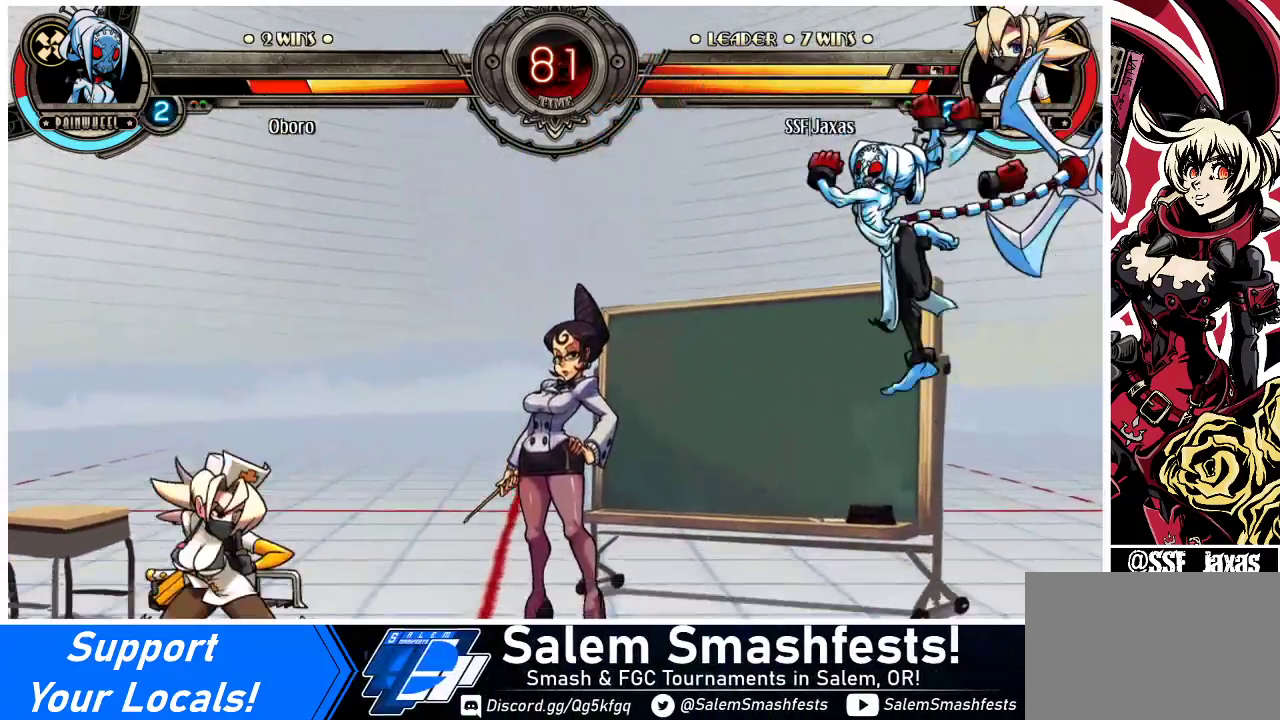
{"buttons": ["DPAD_UP", "DPAD_RIGHT"], "events": [[33, "DPAD_LEFT", "up"], [67, "DPAD_RIGHT", "down"], [167, "DPAD_RIGHT", "up"], [200, "DPAD_RIGHT", "down"], [500, "DPAD_UP", "down"]]}
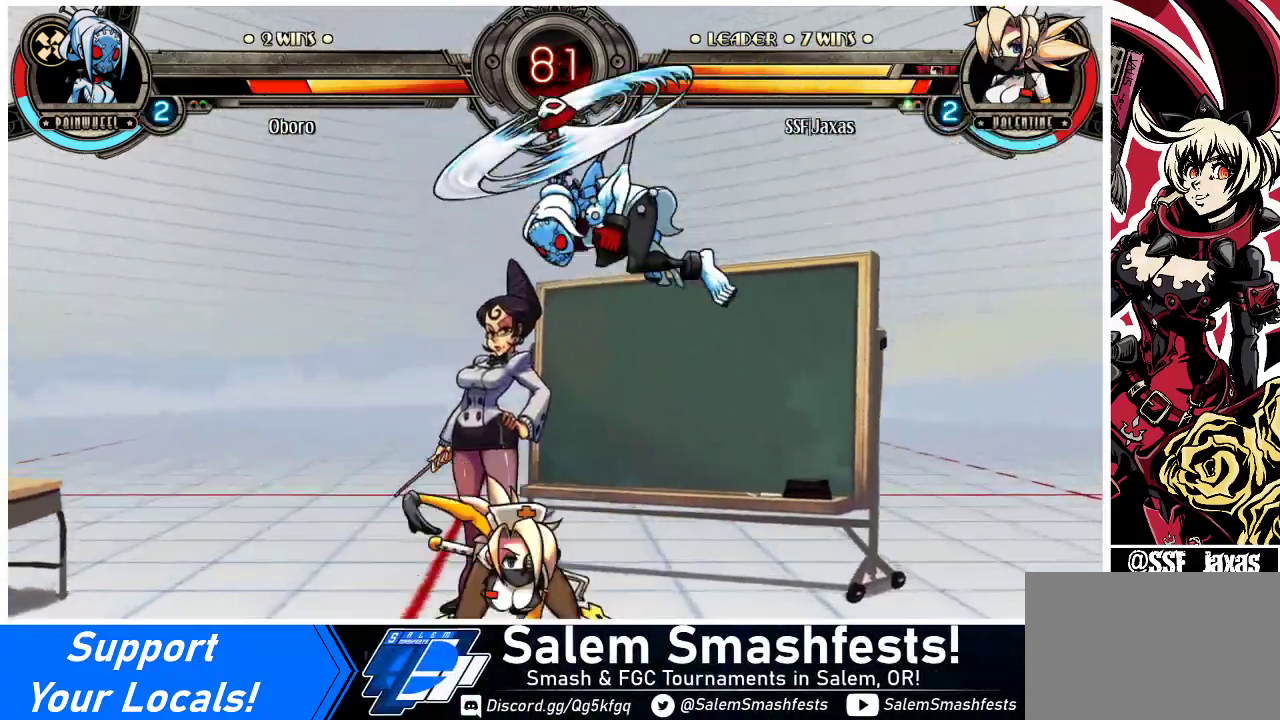
{"buttons": [], "events": [[67, "DPAD_LEFT", "down"], [67, "DPAD_RIGHT", "up"], [67, "DPAD_UP", "up"], [233, "SQUARE", "down"], [333, "SQUARE", "up"], [433, "DPAD_LEFT", "up"]]}
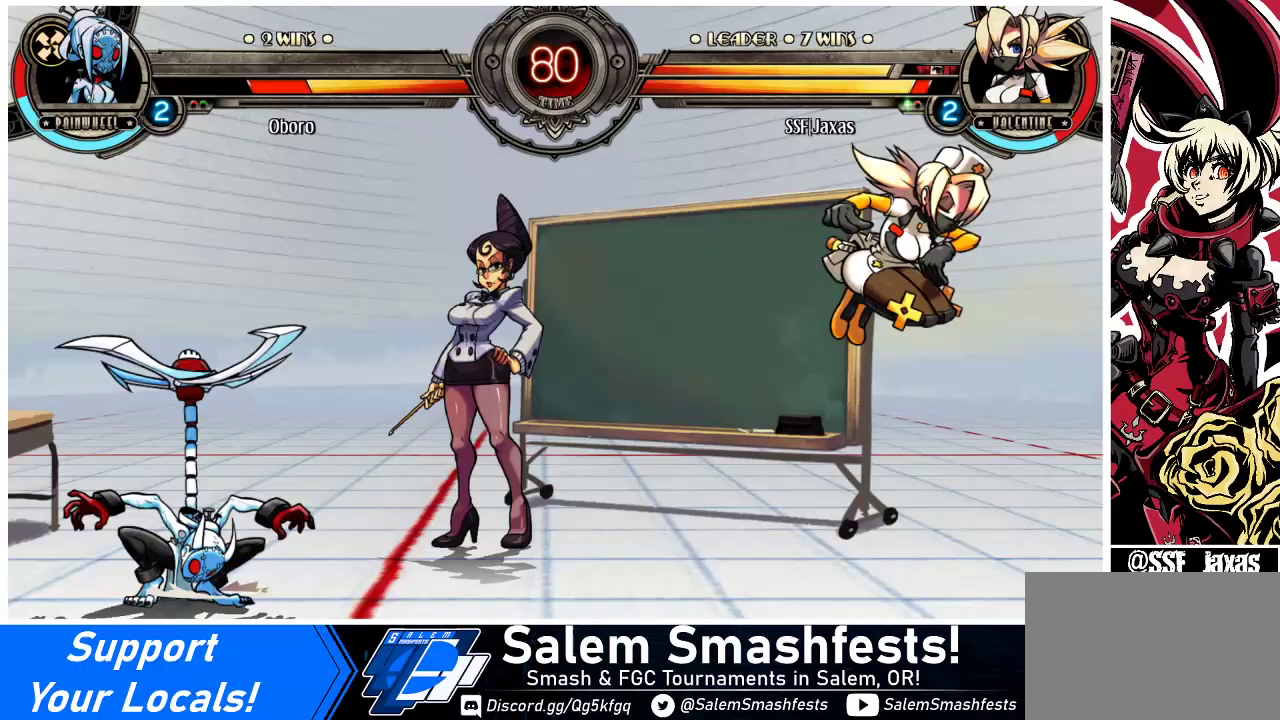
{"buttons": [], "events": [[33, "DPAD_RIGHT", "down"], [133, "DPAD_RIGHT", "up"], [200, "DPAD_RIGHT", "down"], [300, "DPAD_UP", "down"], [400, "DPAD_LEFT", "down"], [400, "DPAD_RIGHT", "up"], [433, "DPAD_UP", "up"], [500, "DPAD_LEFT", "up"]]}
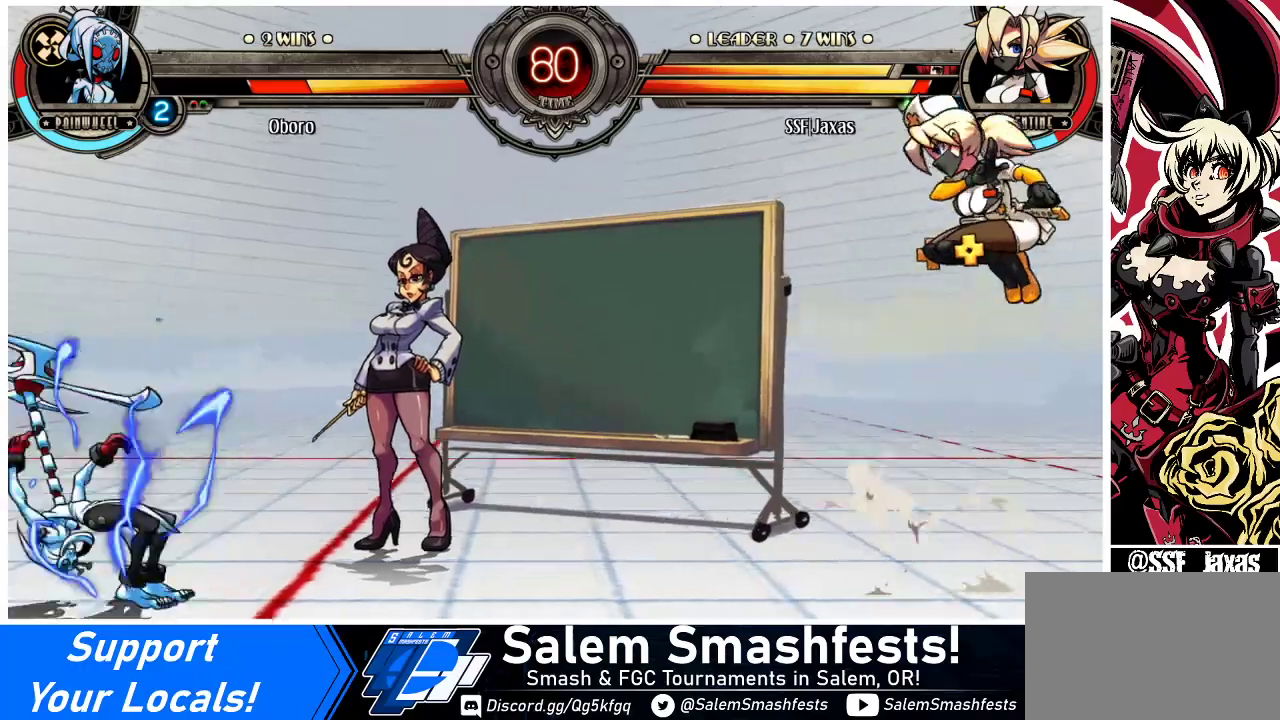
{"buttons": ["R1", "DPAD_LEFT"], "events": [[100, "DPAD_LEFT", "down"], [167, "DPAD_LEFT", "up"], [233, "DPAD_LEFT", "down"], [333, "DPAD_LEFT", "up"], [433, "DPAD_DOWN", "down"], [467, "DPAD_LEFT", "down"], [500, "DPAD_DOWN", "up"], [500, "R1", "down"]]}
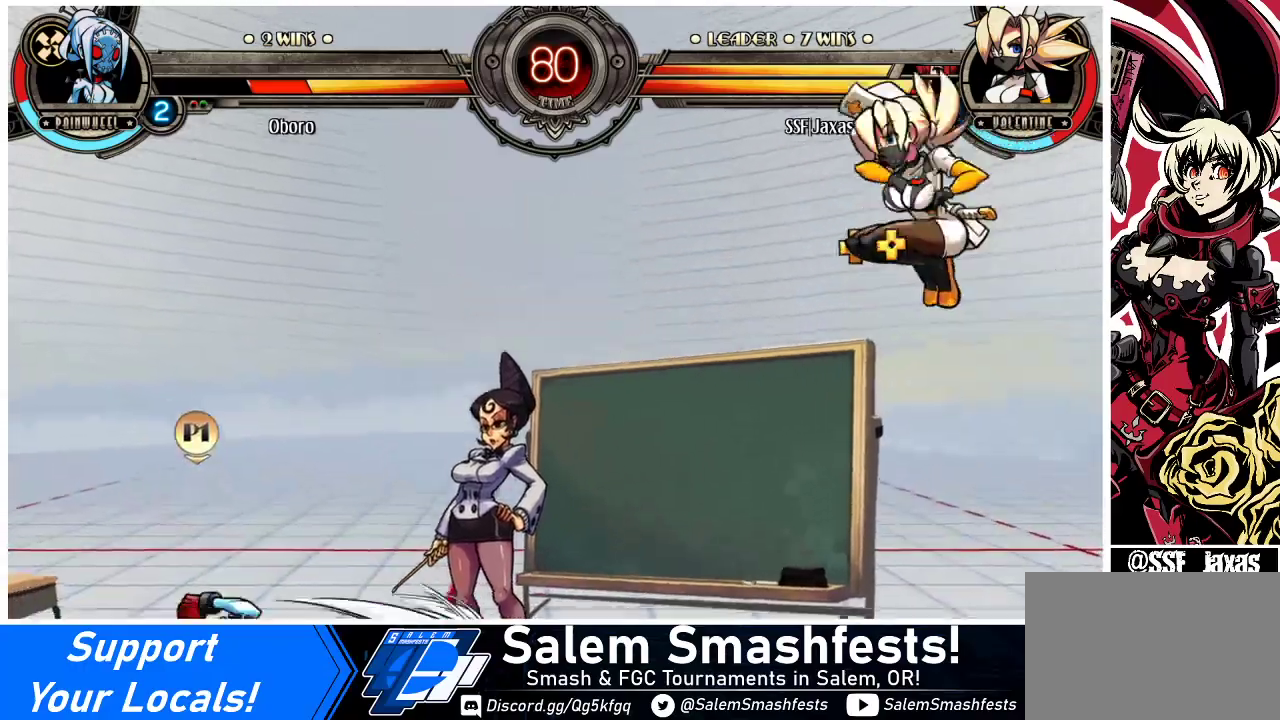
{"buttons": ["DPAD_LEFT"], "events": [[33, "DPAD_LEFT", "up"], [67, "R1", "up"], [300, "DPAD_LEFT", "down"]]}
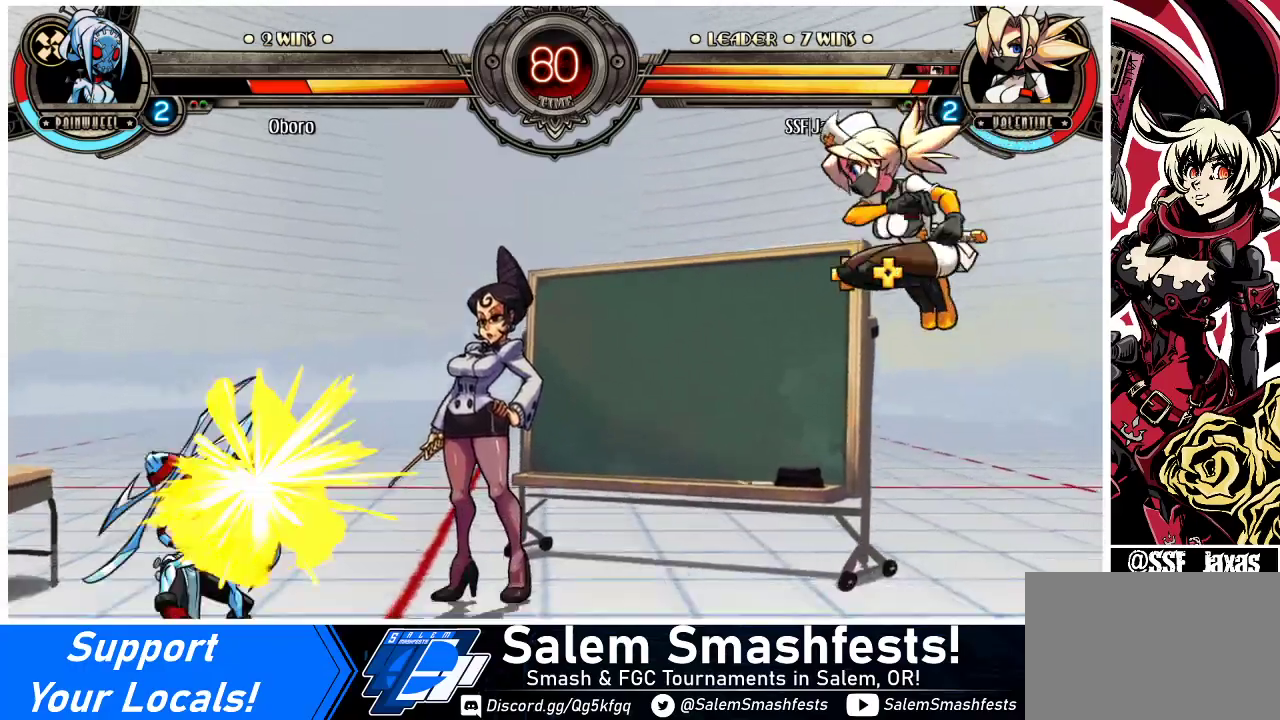
{"buttons": ["DPAD_LEFT"], "events": [[67, "DPAD_LEFT", "up"], [233, "DPAD_RIGHT", "down"], [300, "DPAD_UP", "down"], [400, "DPAD_DOWN", "down"], [400, "DPAD_UP", "up"], [433, "DPAD_RIGHT", "up"], [500, "DPAD_DOWN", "up"], [500, "DPAD_LEFT", "down"]]}
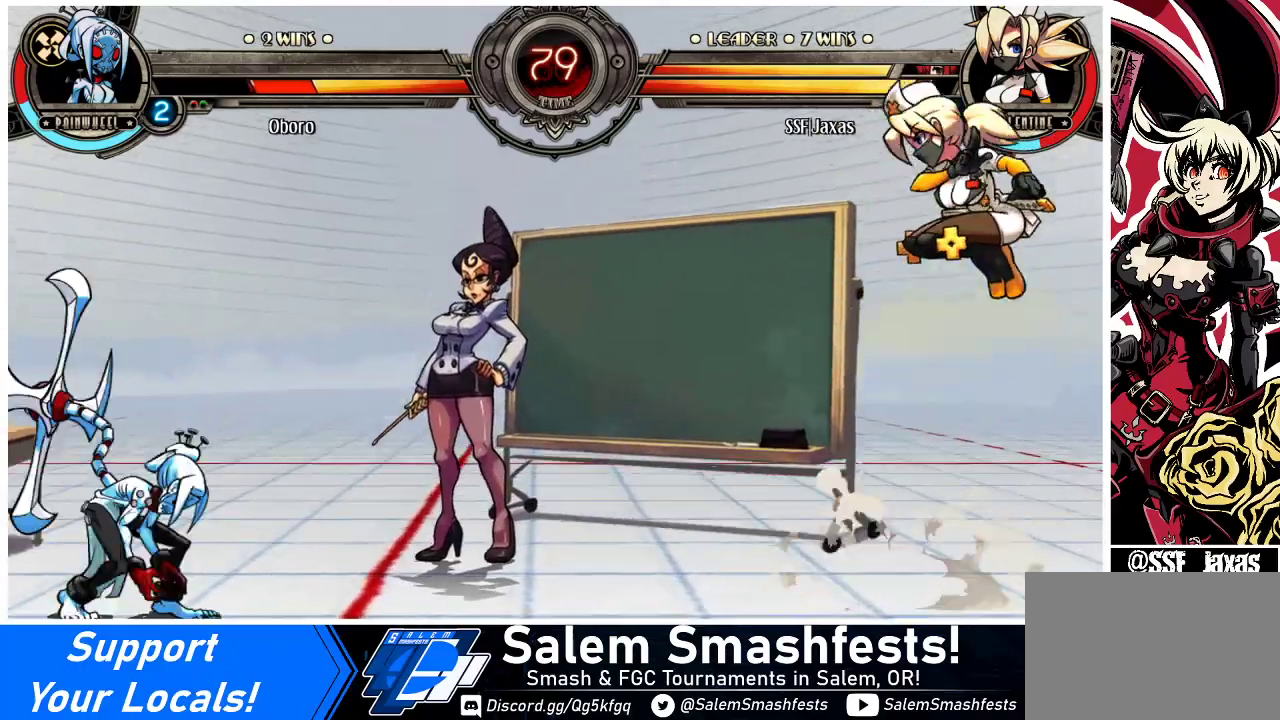
{"buttons": [], "events": [[67, "DPAD_LEFT", "up"], [67, "R1", "down"], [167, "R1", "up"]]}
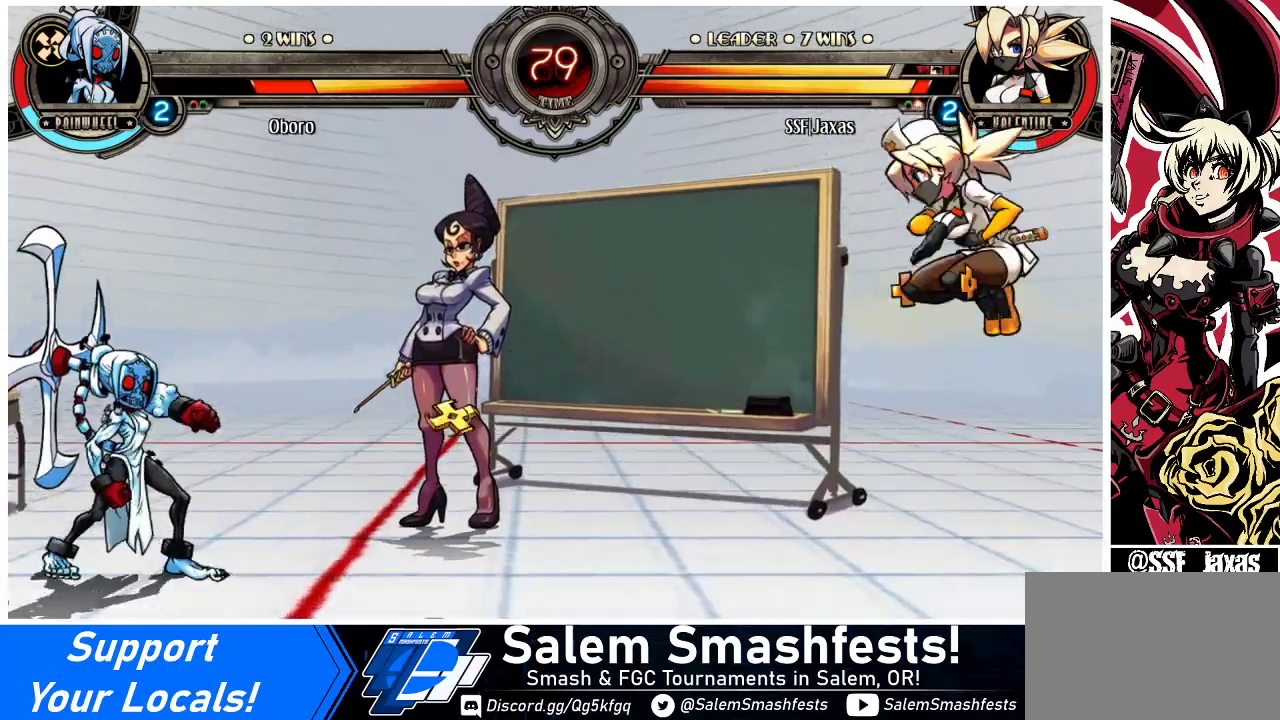
{"buttons": [], "events": [[267, "DPAD_UP", "down"], [400, "DPAD_UP", "up"]]}
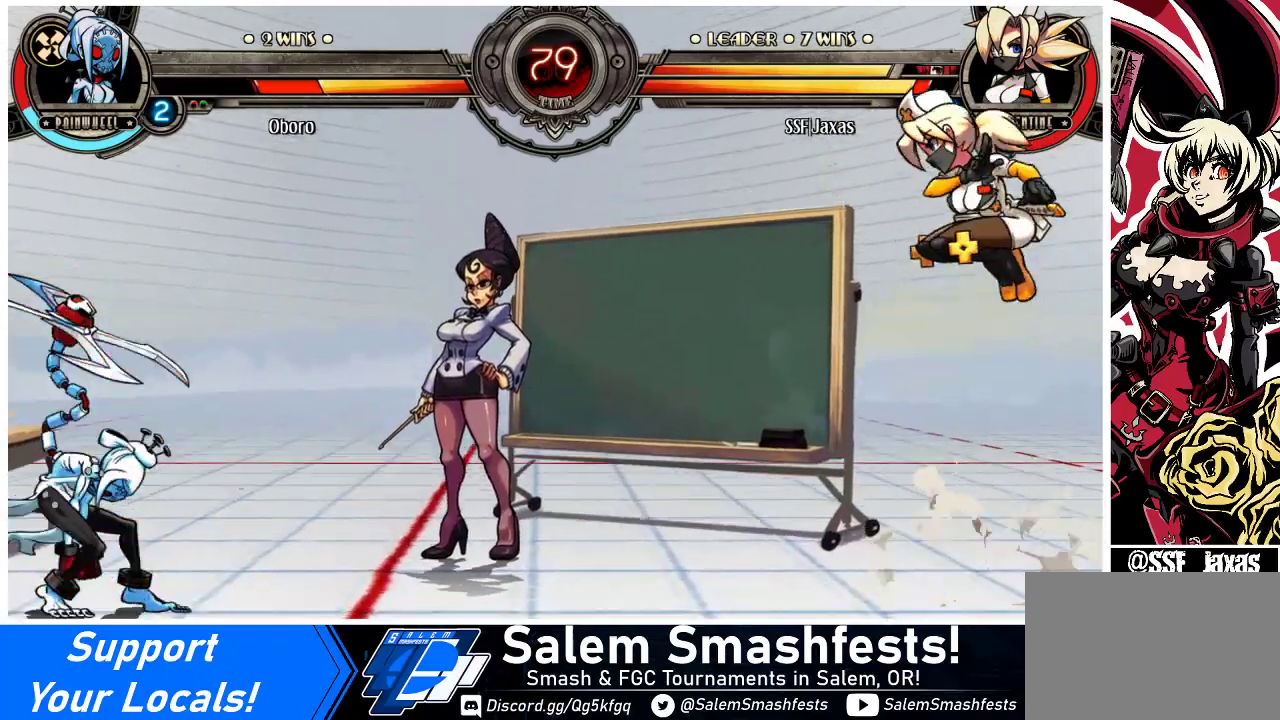
{"buttons": ["R1"], "events": [[33, "DPAD_DOWN", "down"], [67, "DPAD_LEFT", "down"], [100, "DPAD_DOWN", "up"], [133, "R1", "down"], [167, "DPAD_LEFT", "up"]]}
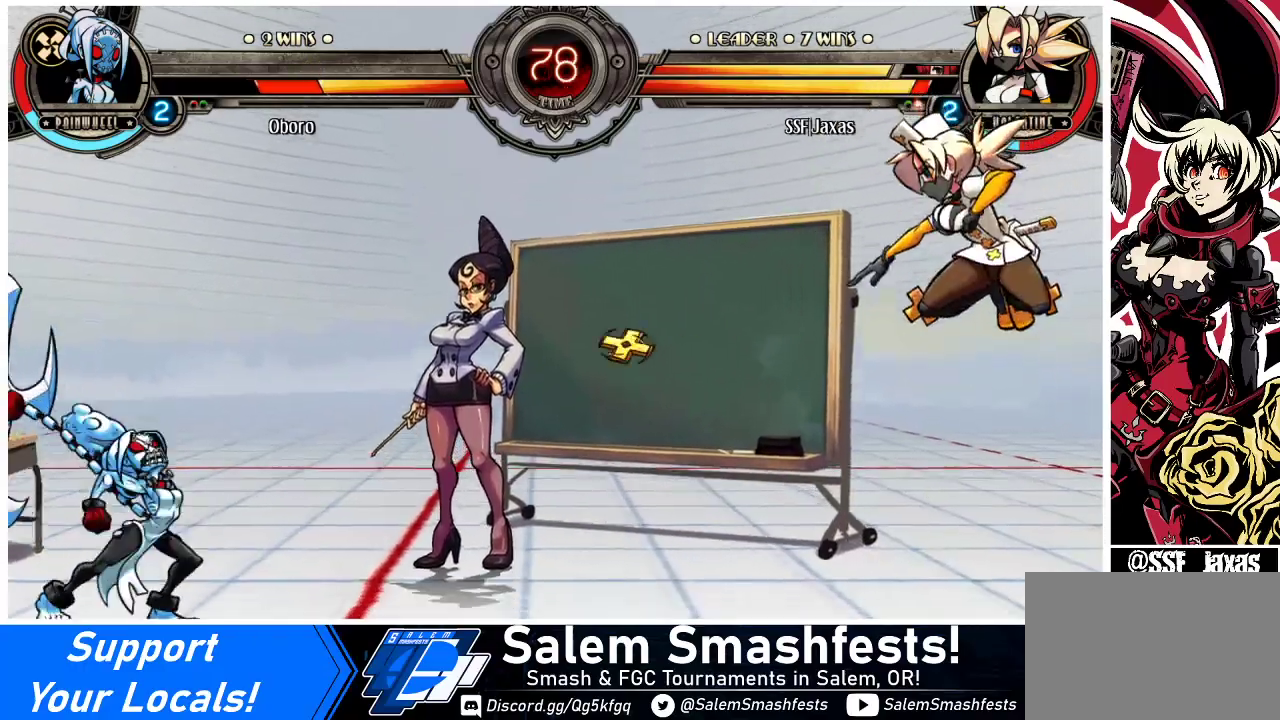
{"buttons": ["R1"], "events": [[133, "R1", "up"], [300, "DPAD_DOWN", "down"], [367, "DPAD_LEFT", "down"], [400, "DPAD_DOWN", "up"], [433, "R1", "down"], [500, "DPAD_LEFT", "up"]]}
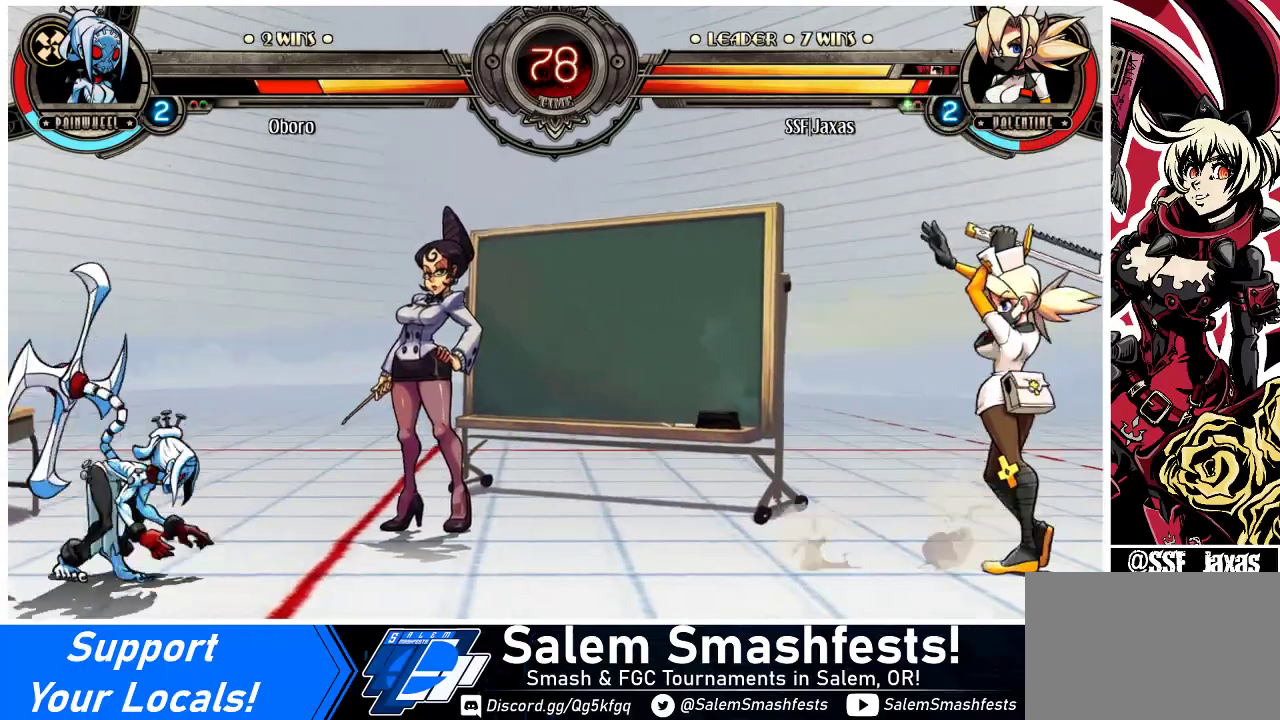
{"buttons": ["DPAD_RIGHT"], "events": [[333, "DPAD_RIGHT", "down"], [400, "R1", "up"]]}